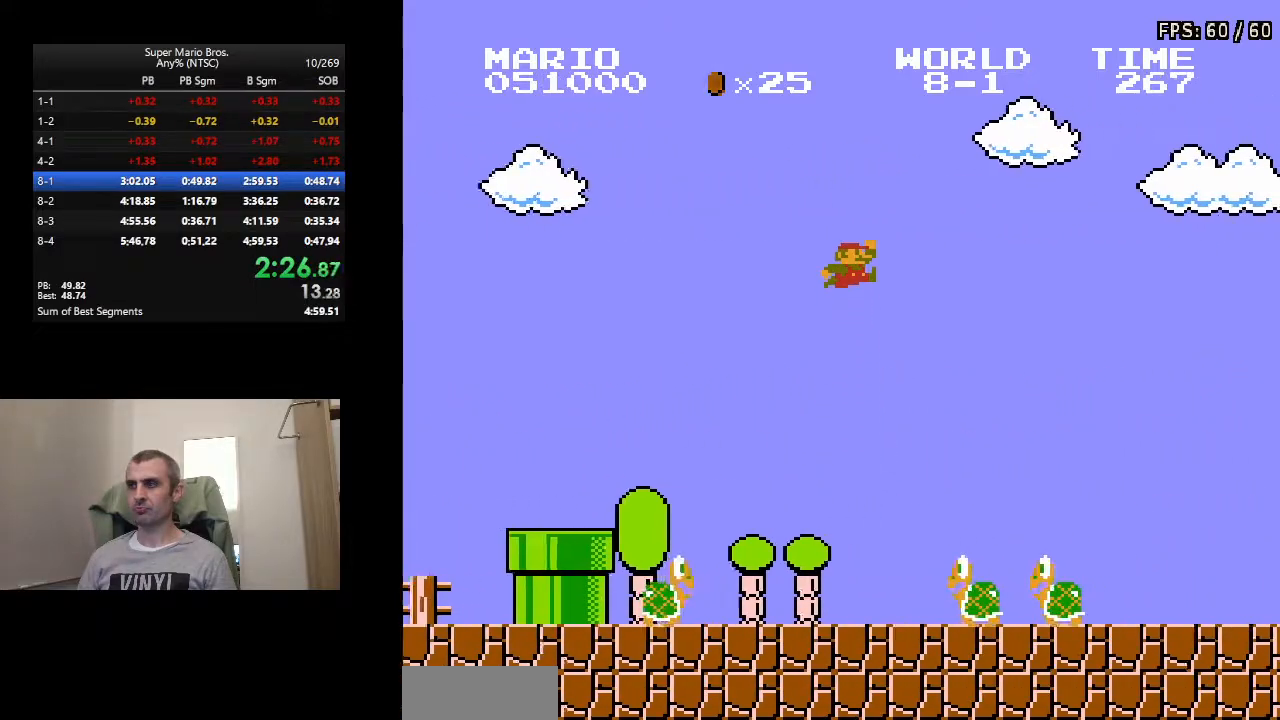
Gameplay with a controller (Nintendo layout); each line is a JSON object with the inputs held at the frame after it. "events" lists button and stick changes between this image and that frame as [ms after this image, input, new state], when the widget could be followed in between. Not read: L3 R3.
{"buttons": ["B", "DPAD_RIGHT"], "events": []}
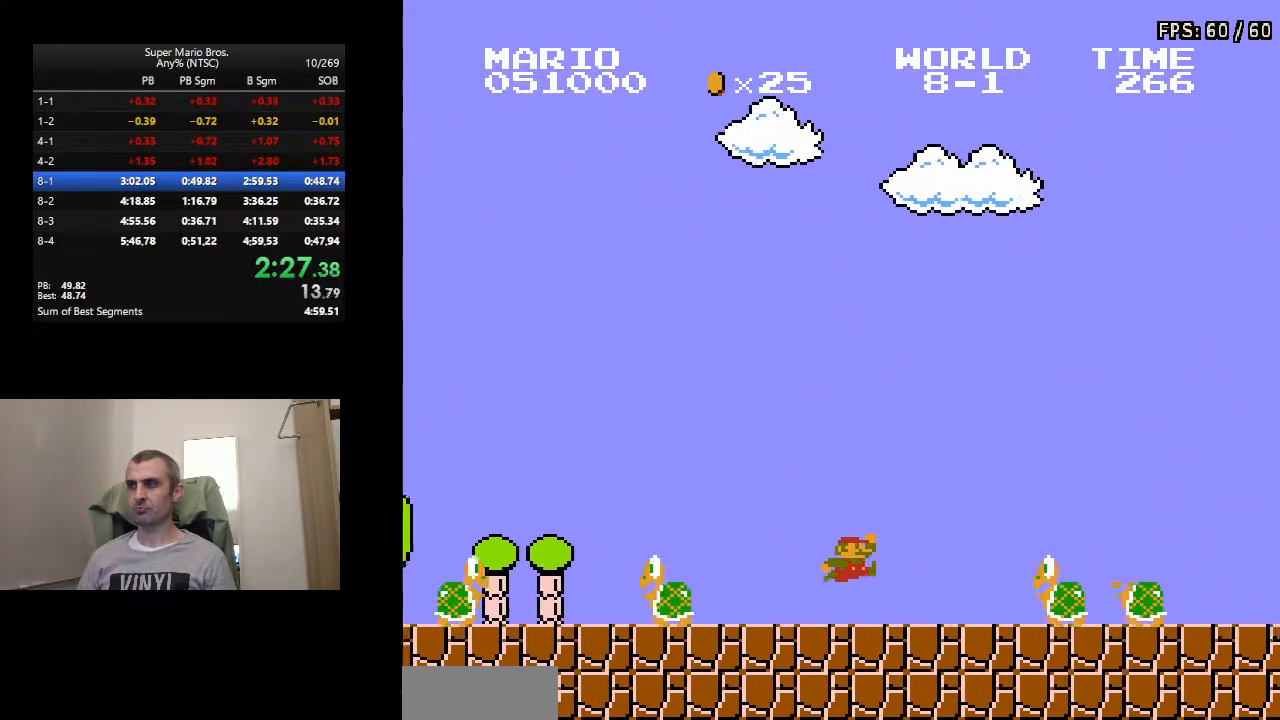
{"buttons": ["B", "DPAD_RIGHT"], "events": [[133, "A", "down"], [267, "A", "up"]]}
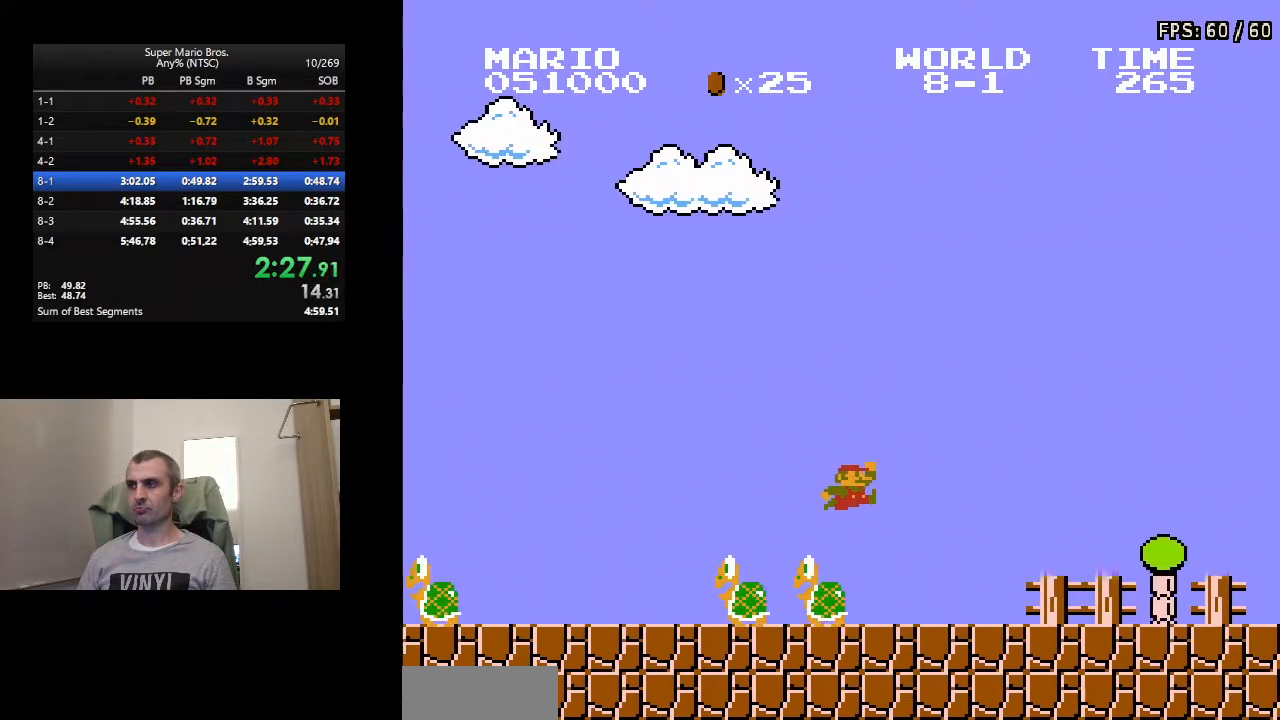
{"buttons": ["B", "DPAD_RIGHT"], "events": []}
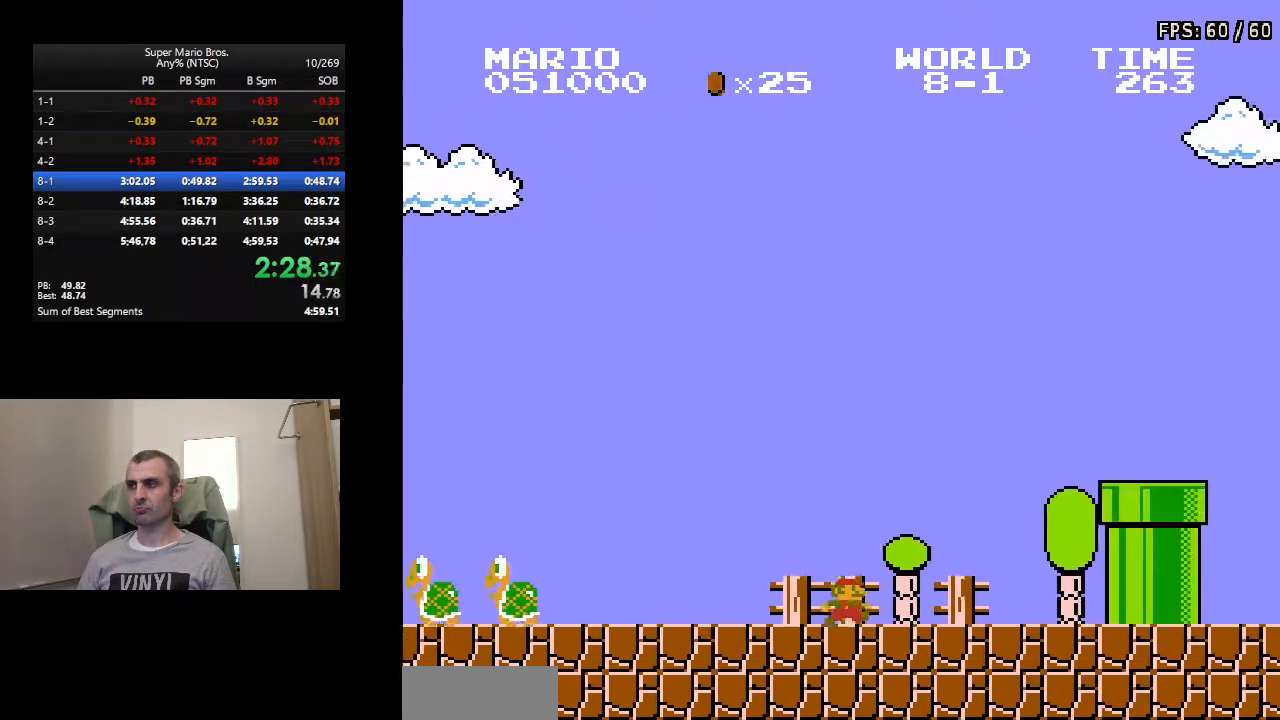
{"buttons": ["B", "DPAD_RIGHT"], "events": [[67, "A", "down"], [333, "A", "up"]]}
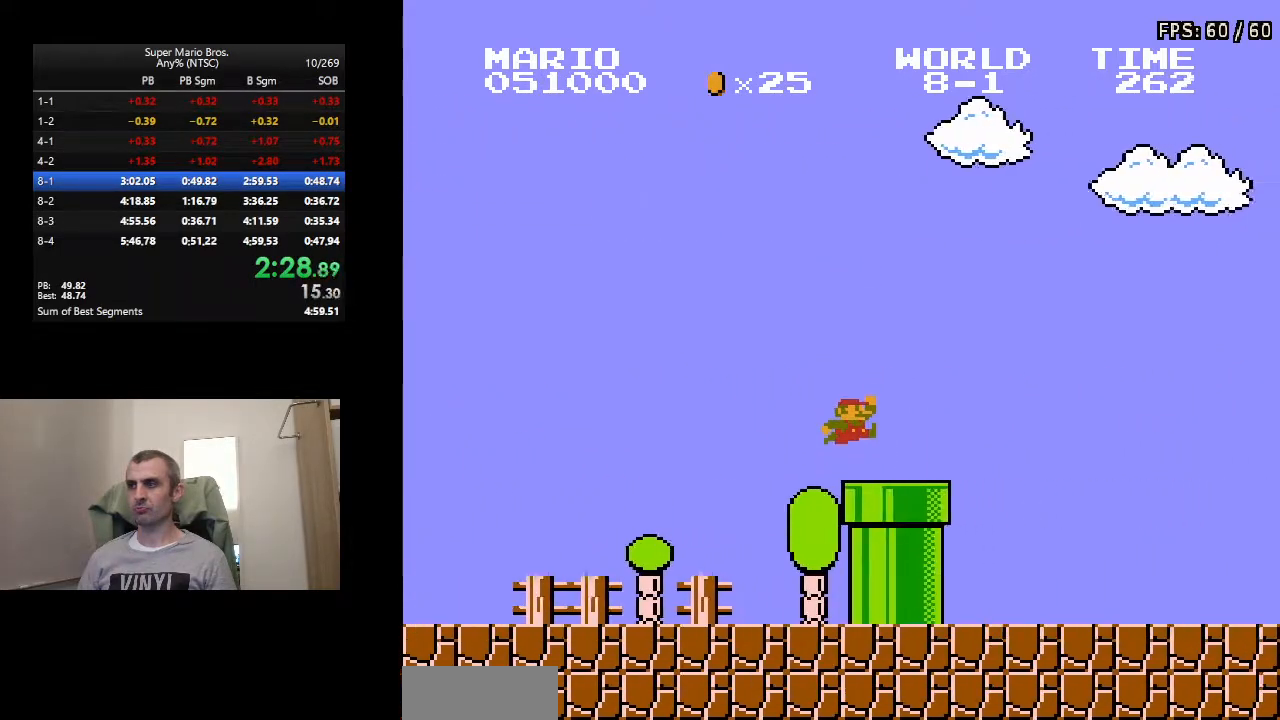
{"buttons": ["B", "DPAD_RIGHT"], "events": []}
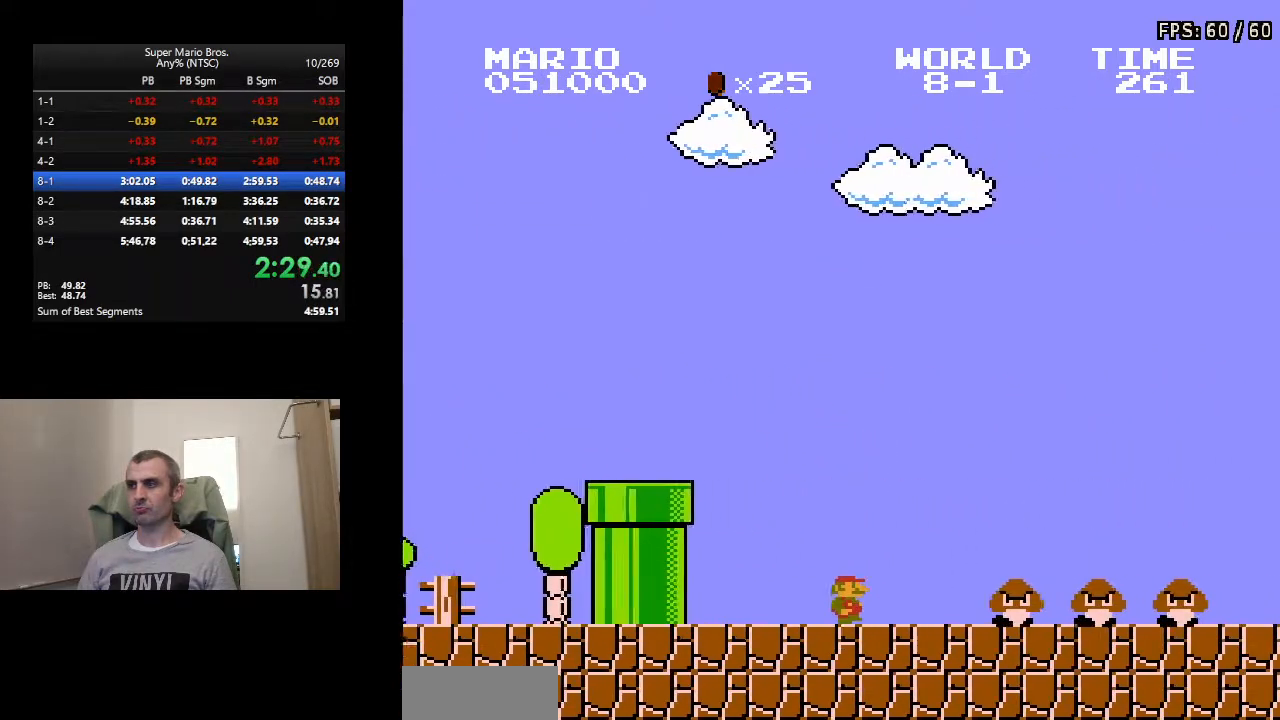
{"buttons": ["B", "DPAD_RIGHT"], "events": [[67, "A", "down"], [283, "A", "up"]]}
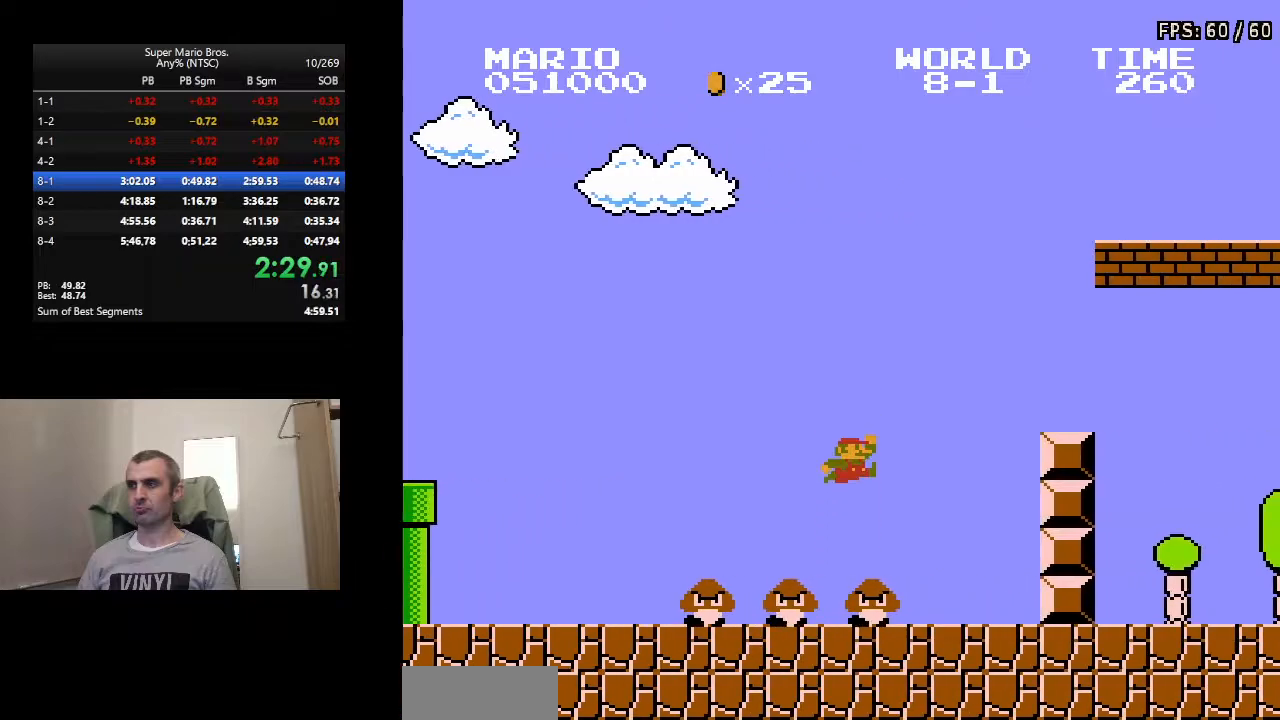
{"buttons": ["A", "B", "DPAD_RIGHT"], "events": [[200, "DPAD_RIGHT", "up"], [217, "A", "down"], [217, "DPAD_LEFT", "down"], [283, "DPAD_LEFT", "up"], [317, "DPAD_RIGHT", "down"]]}
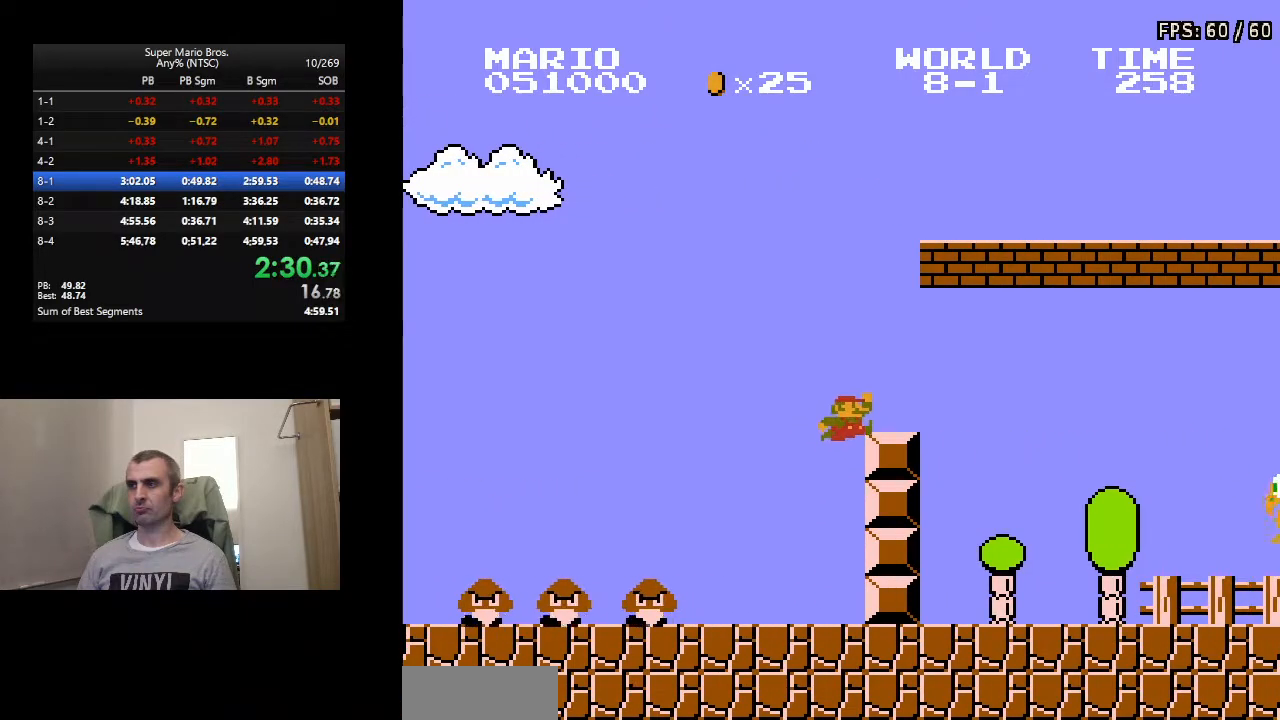
{"buttons": ["B", "DPAD_RIGHT"], "events": [[50, "A", "up"]]}
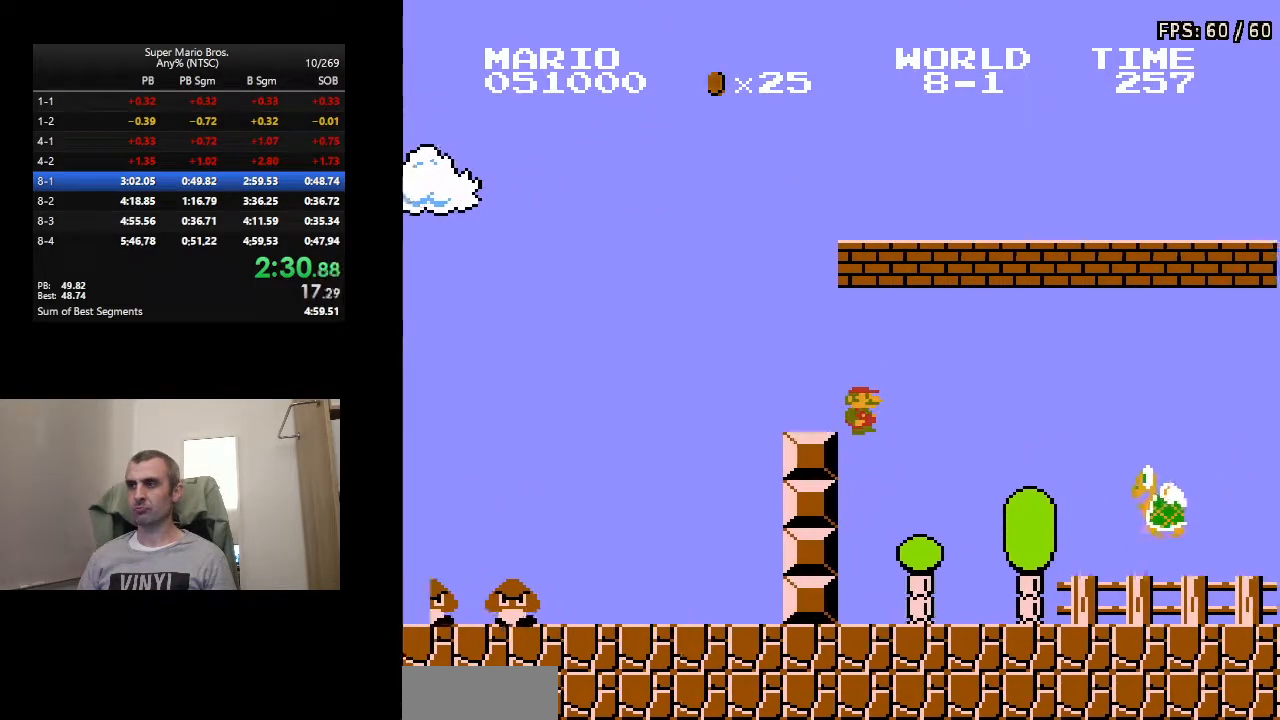
{"buttons": ["A", "B", "DPAD_RIGHT"], "events": [[500, "A", "down"]]}
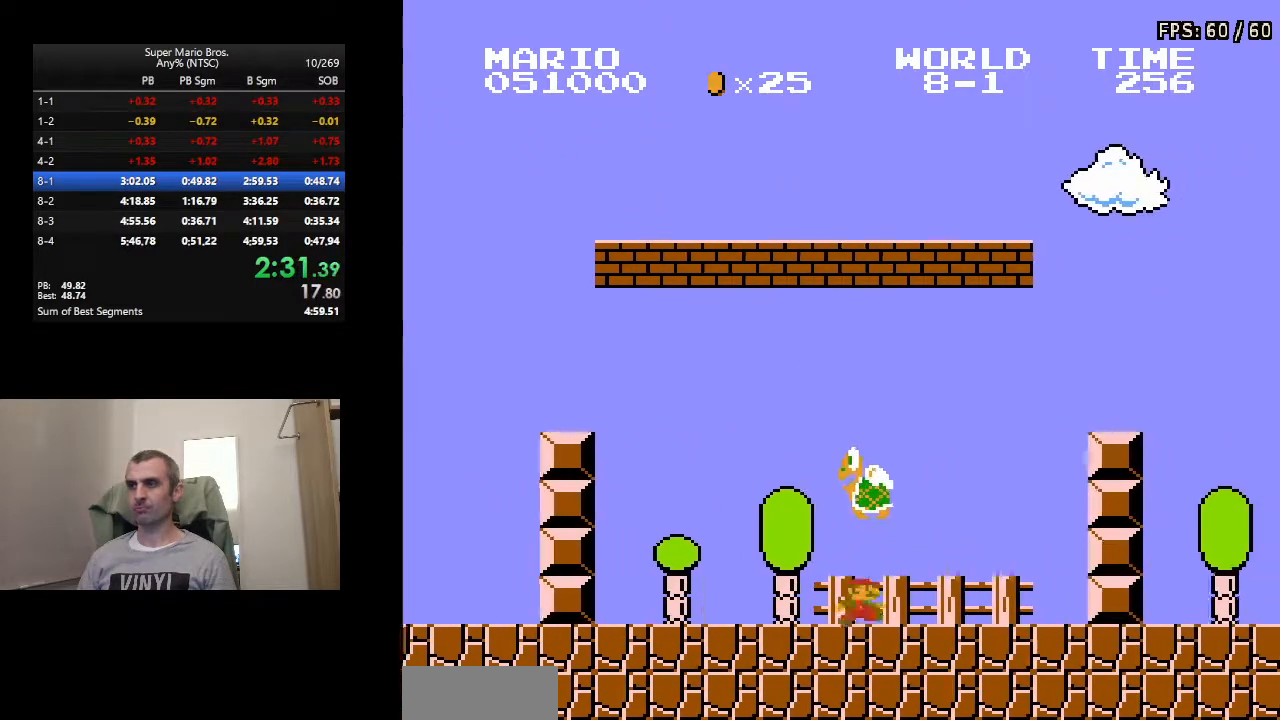
{"buttons": ["B", "DPAD_RIGHT"], "events": [[400, "A", "up"]]}
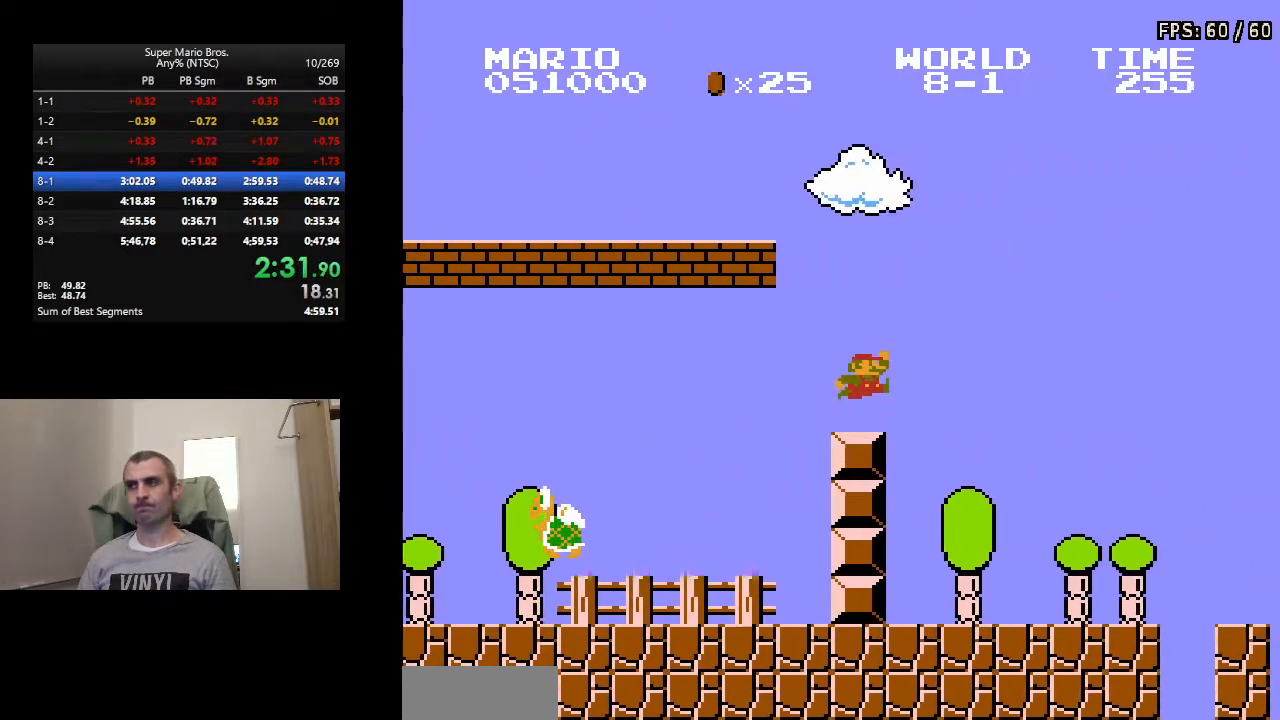
{"buttons": ["A", "B", "DPAD_RIGHT"], "events": [[400, "A", "down"]]}
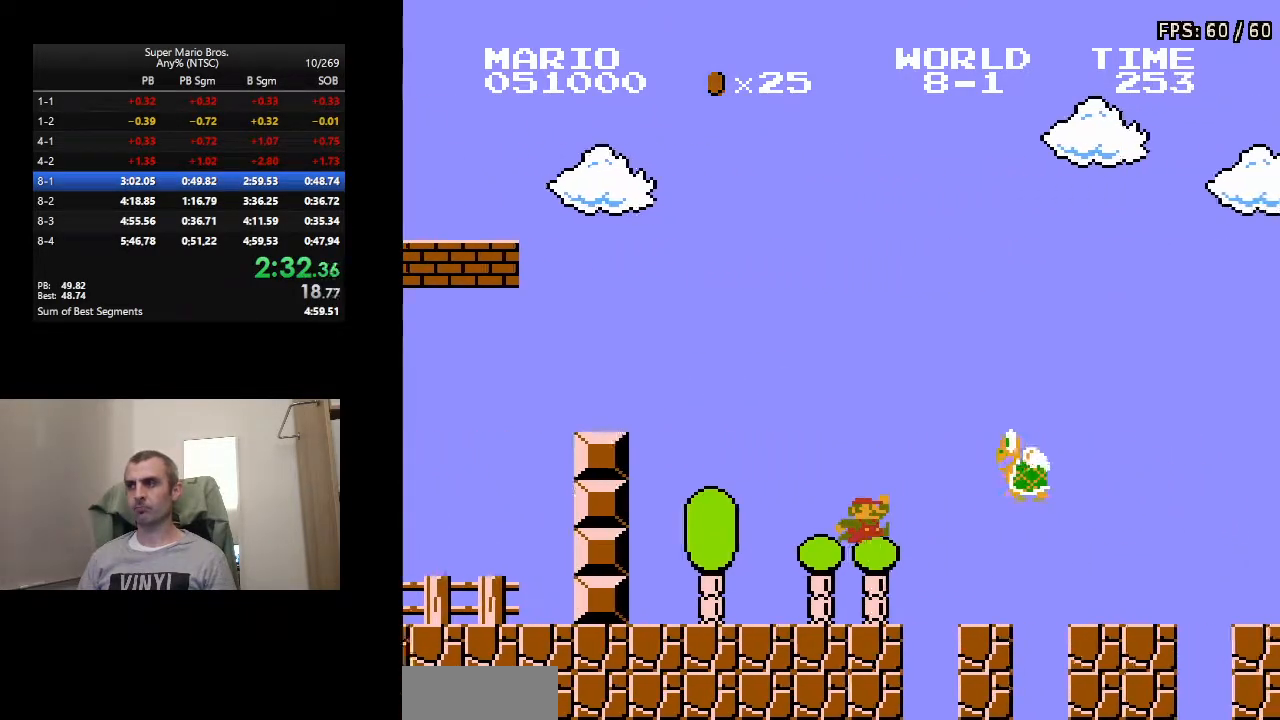
{"buttons": ["B", "DPAD_RIGHT"], "events": [[100, "A", "up"]]}
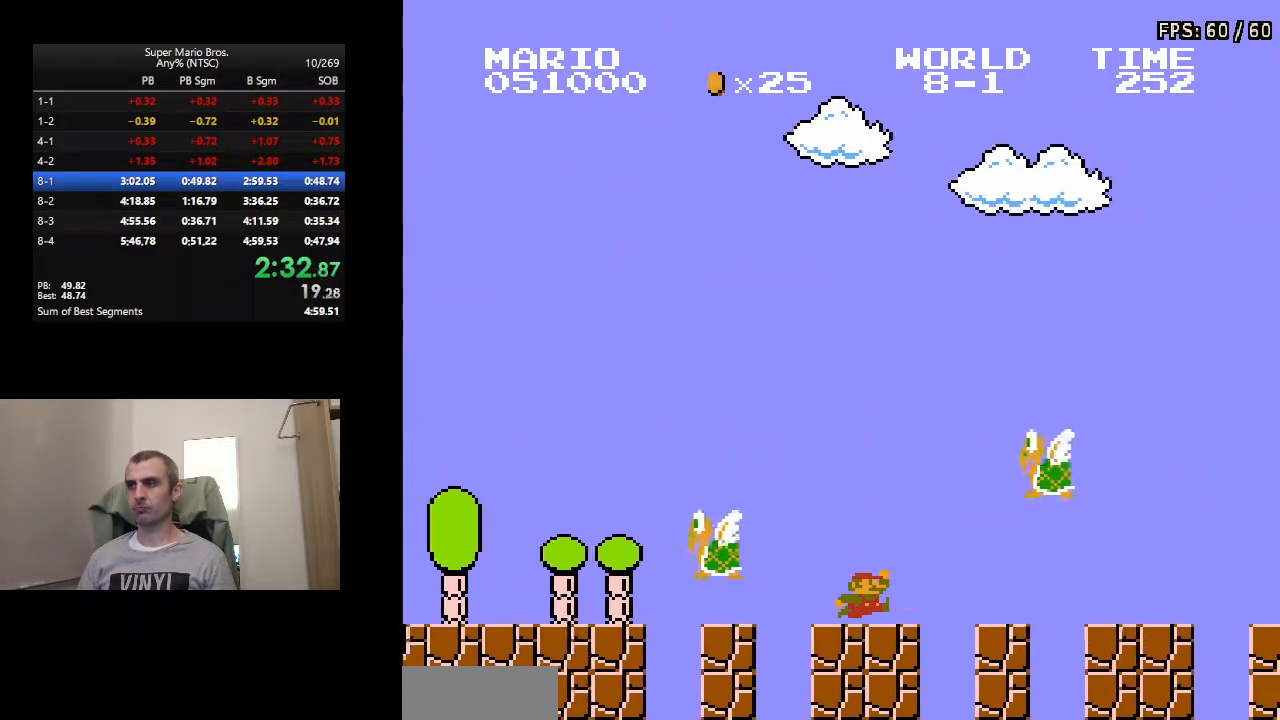
{"buttons": ["B", "DPAD_RIGHT"], "events": [[33, "A", "down"], [333, "A", "up"]]}
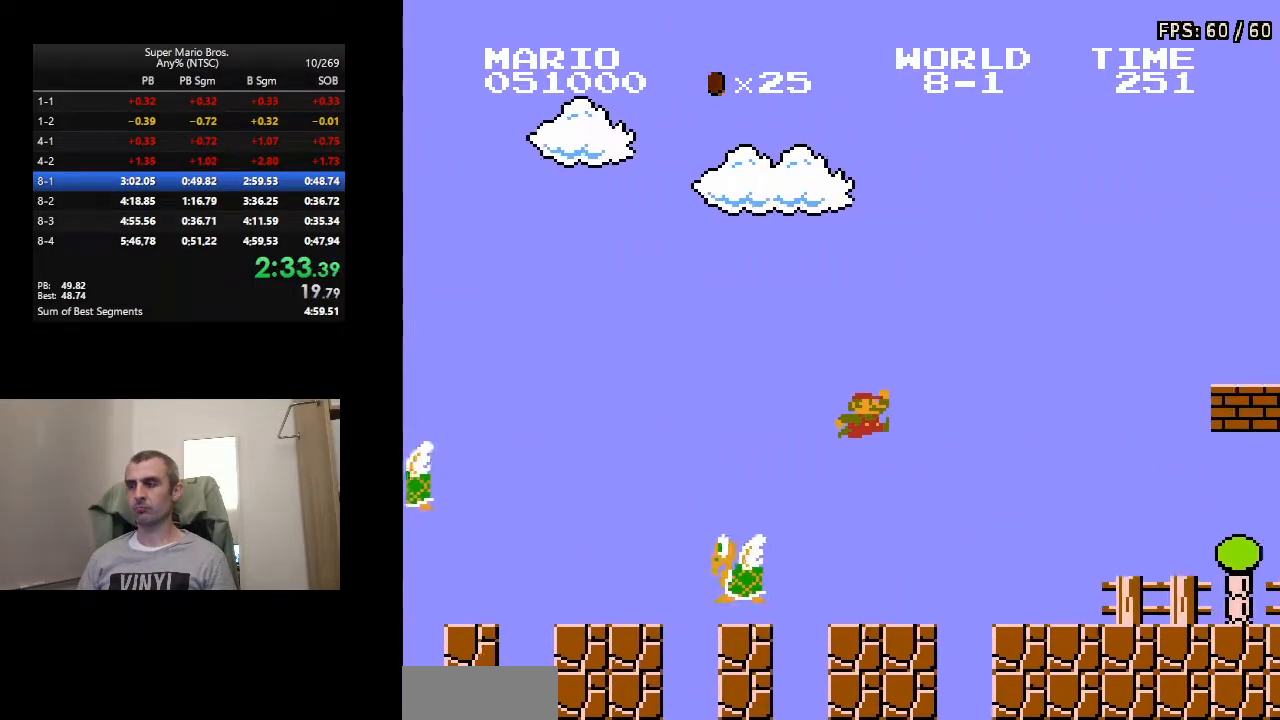
{"buttons": ["B", "DPAD_RIGHT"], "events": []}
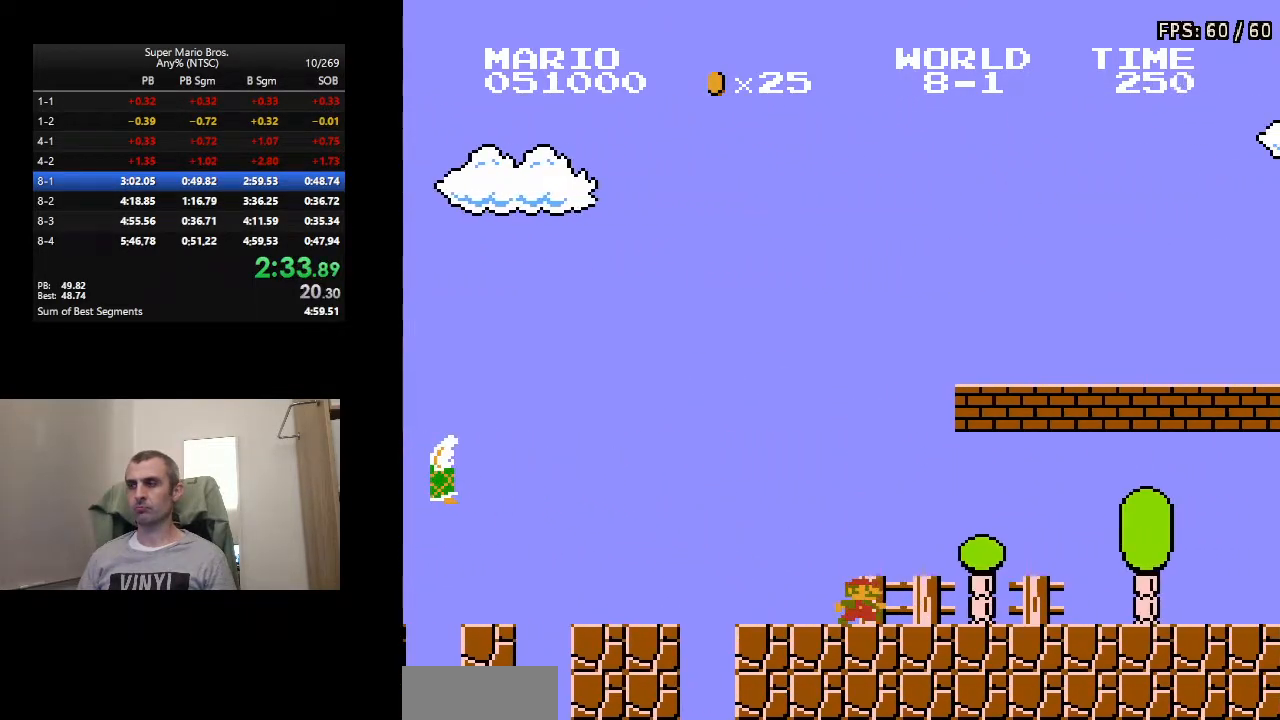
{"buttons": ["A", "B", "DPAD_RIGHT"], "events": [[200, "A", "down"]]}
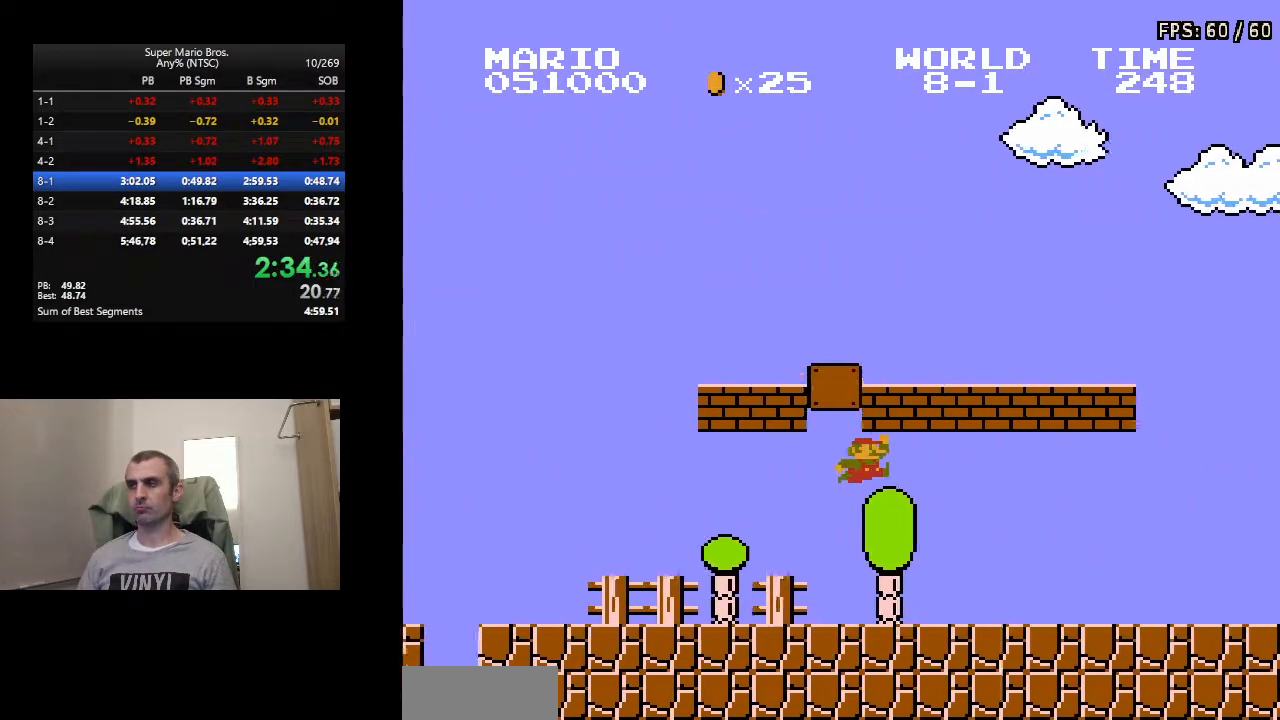
{"buttons": ["B", "DPAD_RIGHT"], "events": [[133, "A", "up"]]}
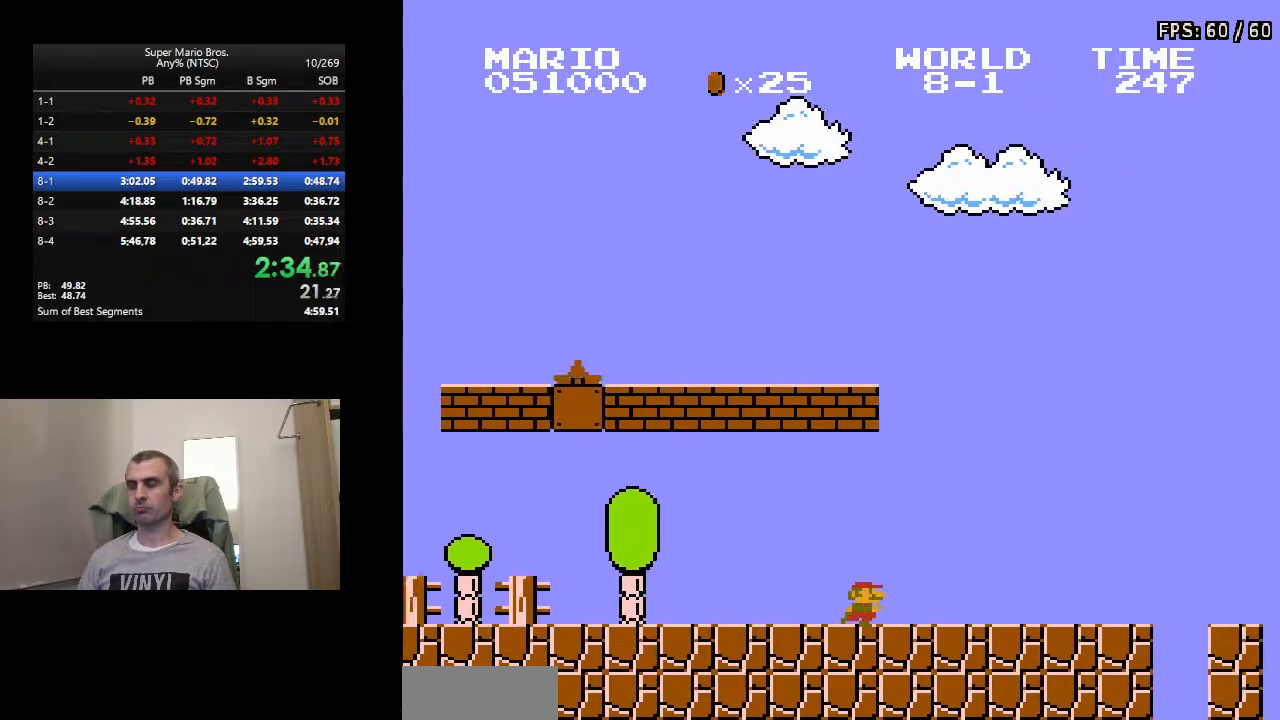
{"buttons": ["B", "DPAD_RIGHT"], "events": []}
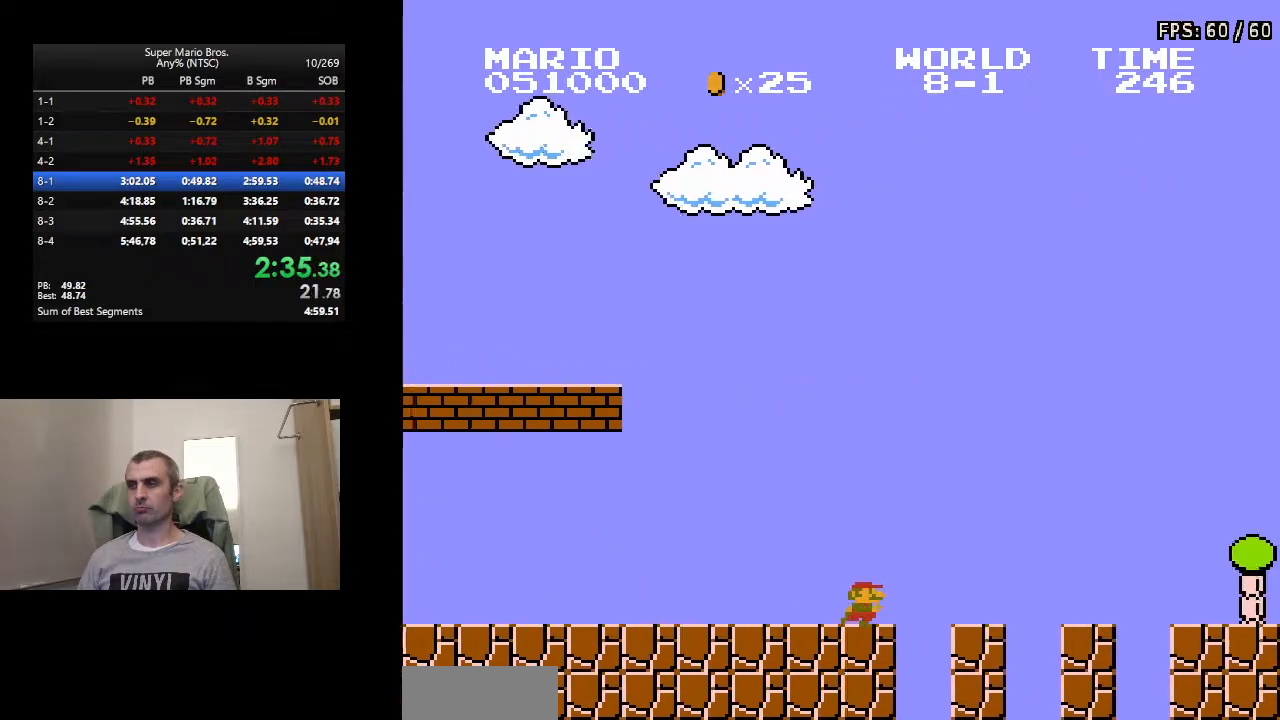
{"buttons": ["B", "DPAD_RIGHT"], "events": []}
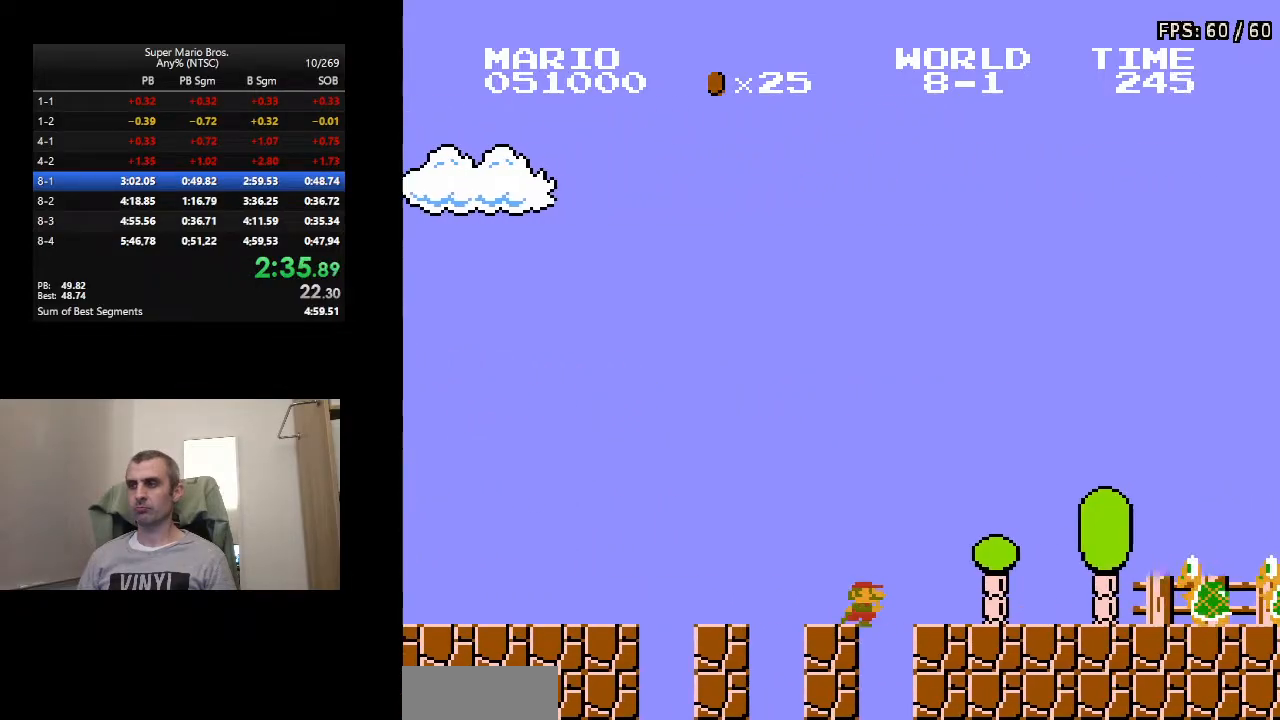
{"buttons": ["A", "B", "DPAD_RIGHT"], "events": [[250, "A", "down"]]}
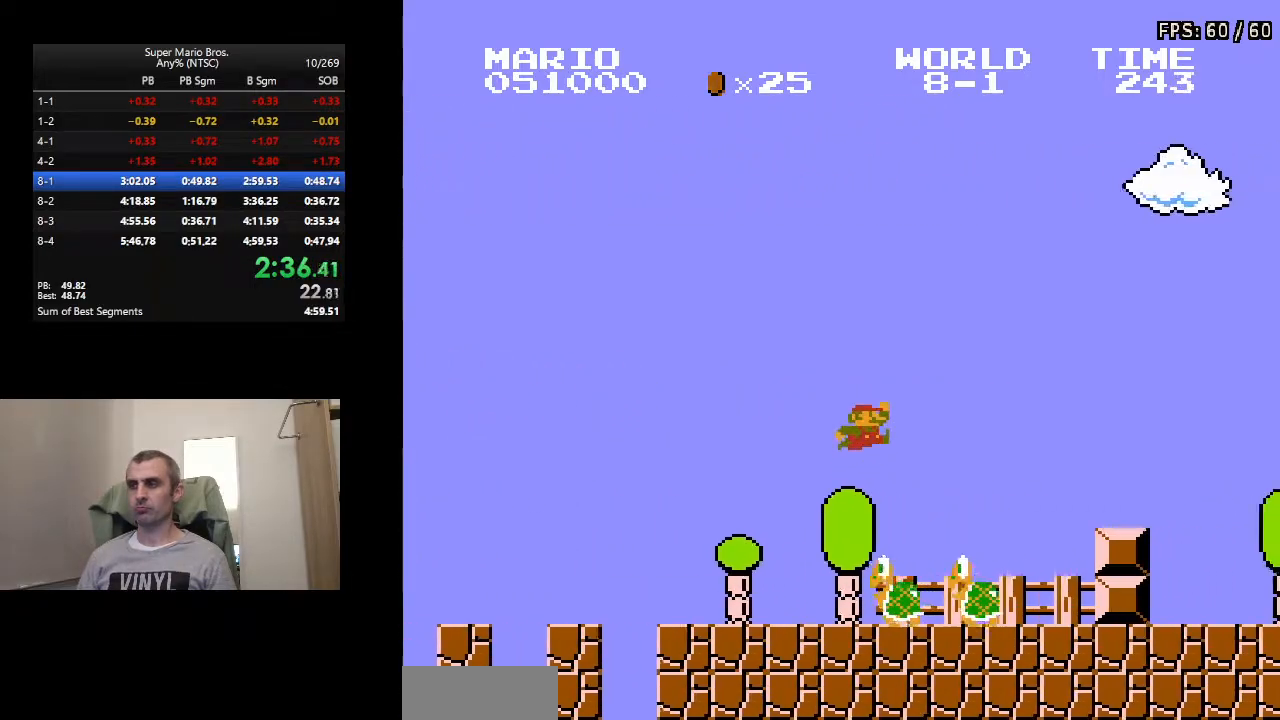
{"buttons": ["B", "DPAD_RIGHT"], "events": [[283, "A", "up"]]}
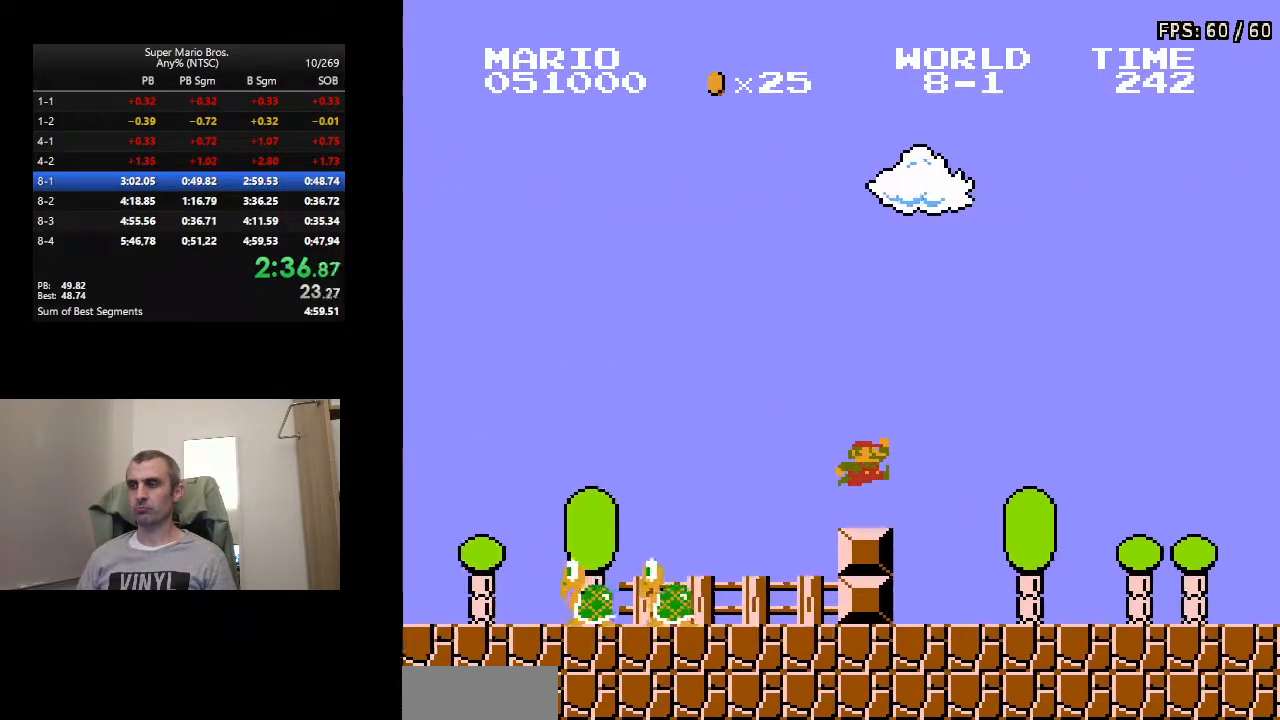
{"buttons": ["B", "DPAD_RIGHT"], "events": []}
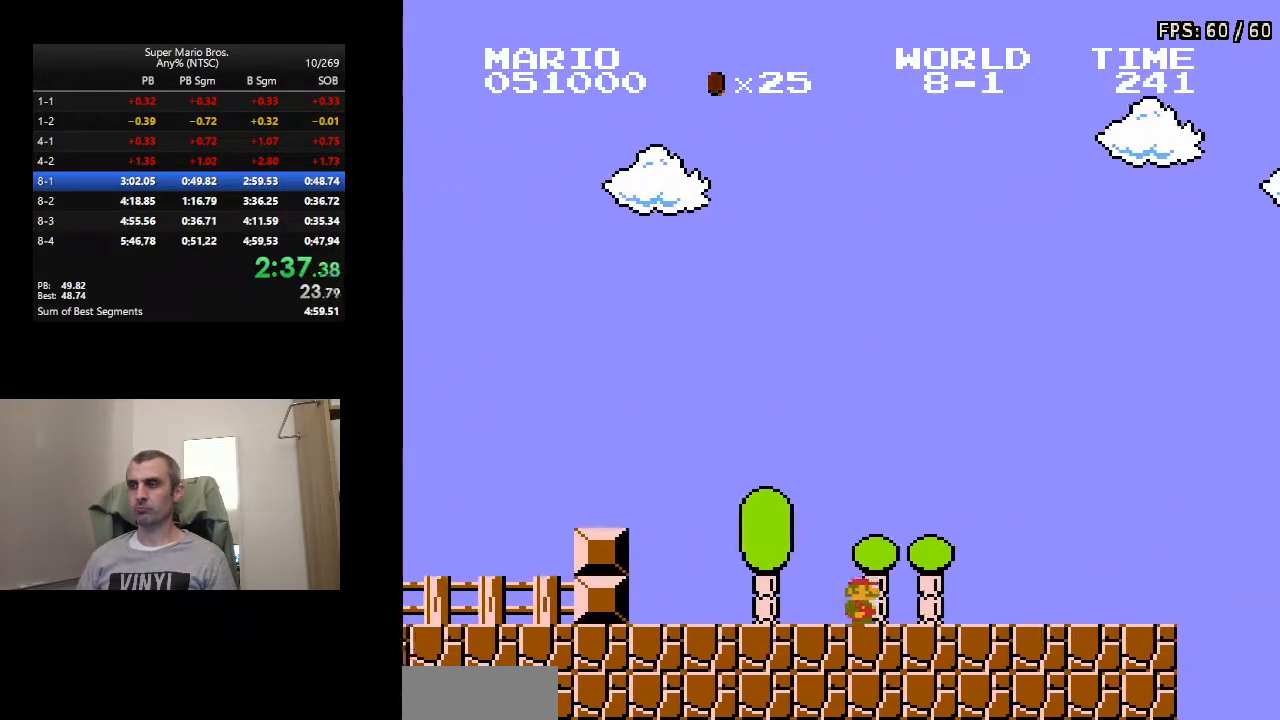
{"buttons": ["A", "B", "DPAD_RIGHT"], "events": [[417, "A", "down"]]}
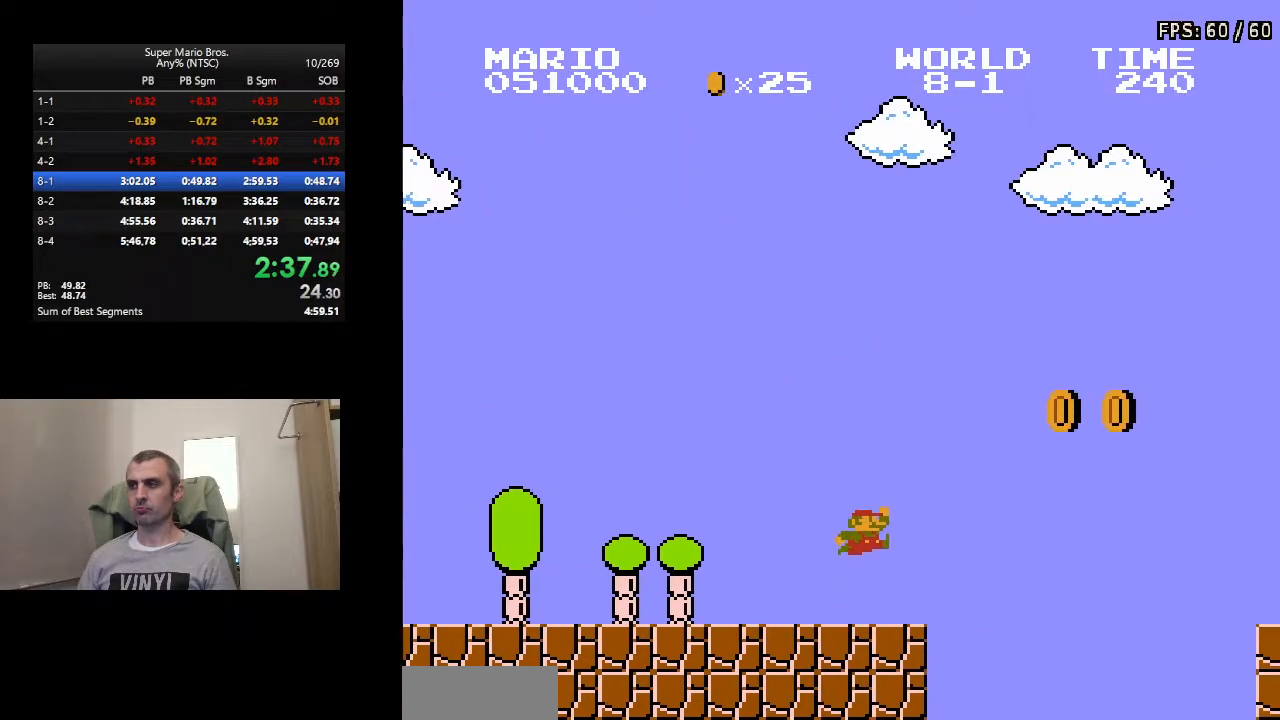
{"buttons": ["B", "DPAD_RIGHT"], "events": [[450, "A", "up"]]}
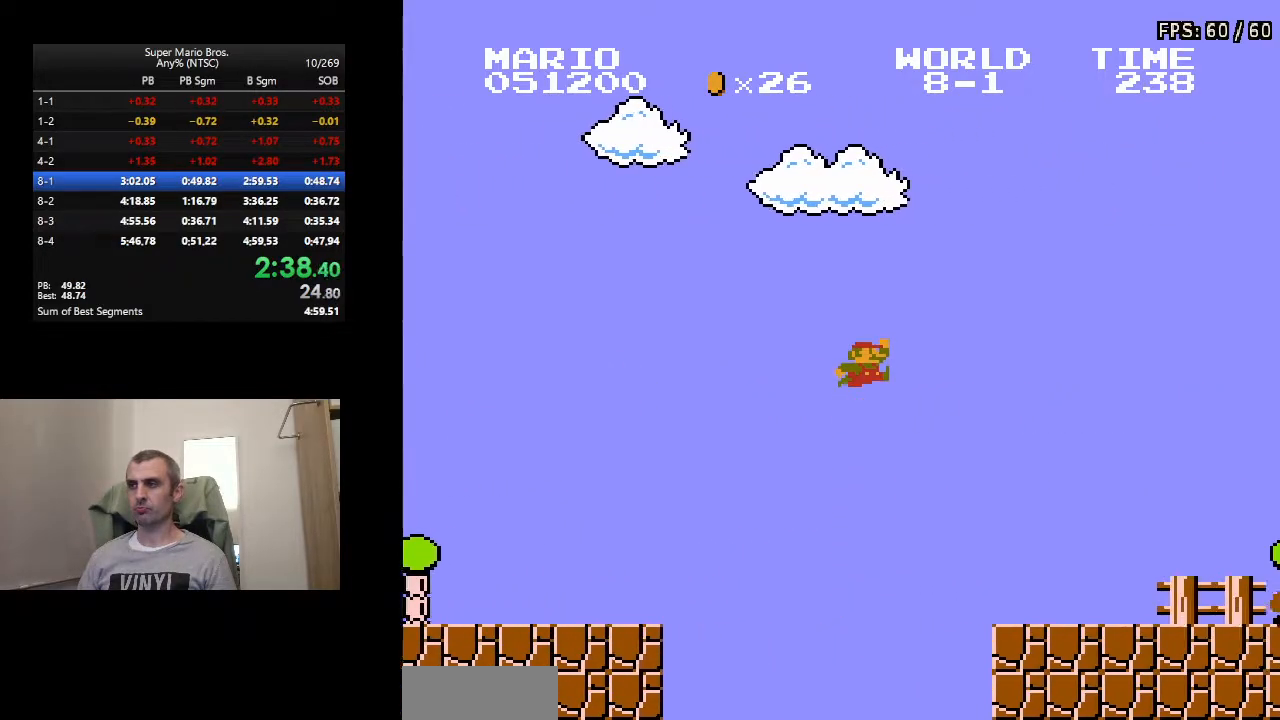
{"buttons": ["A", "B", "DPAD_RIGHT"], "events": [[400, "A", "down"]]}
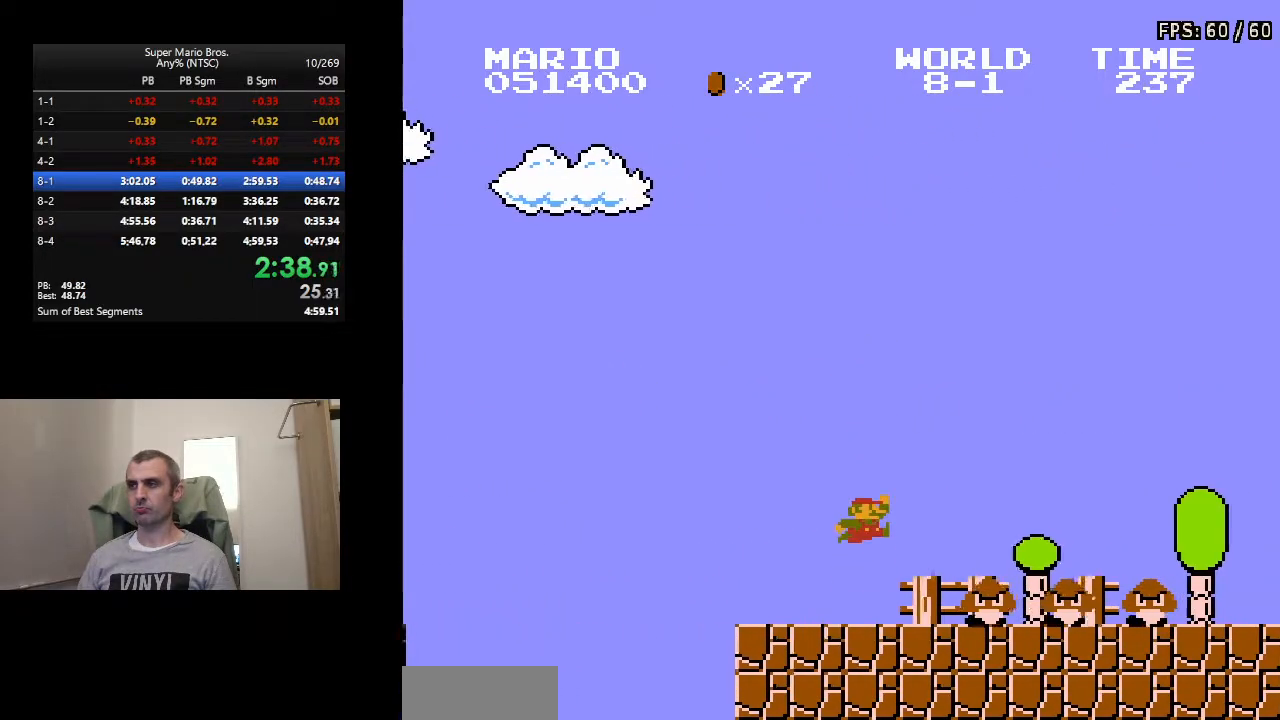
{"buttons": ["B", "DPAD_RIGHT"], "events": [[217, "A", "up"]]}
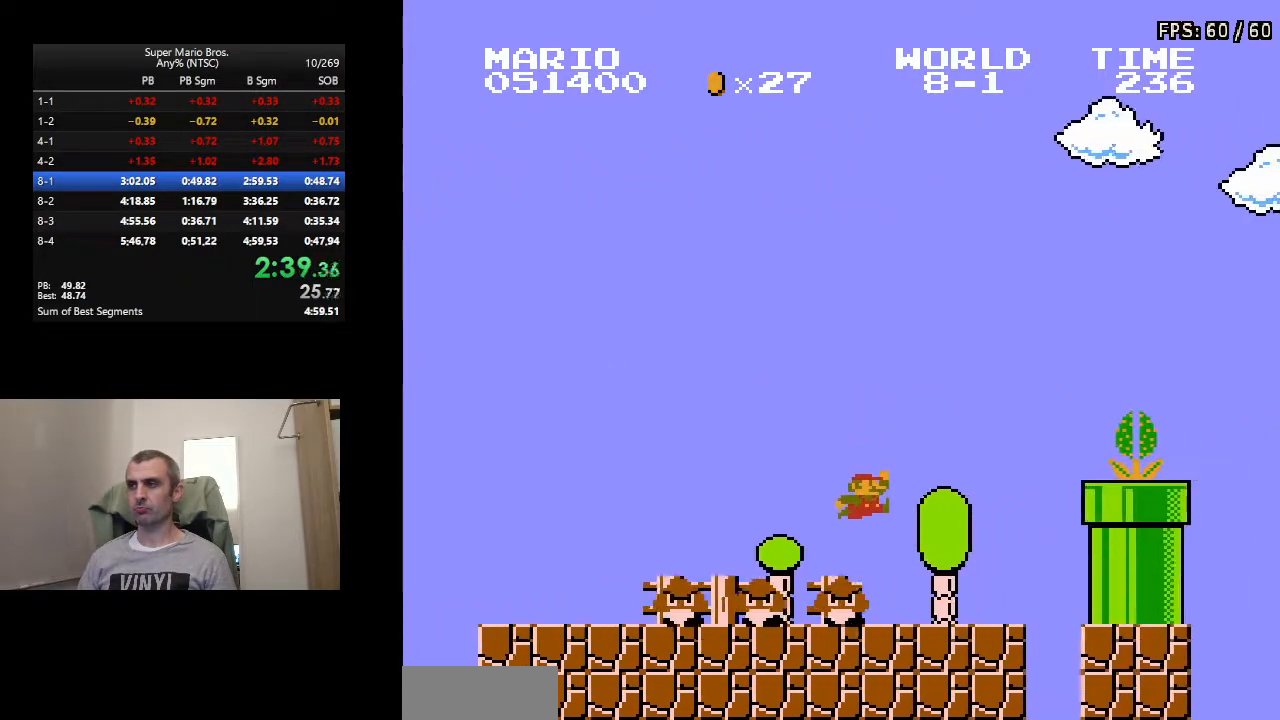
{"buttons": ["A", "B", "DPAD_RIGHT"], "events": [[167, "A", "down"]]}
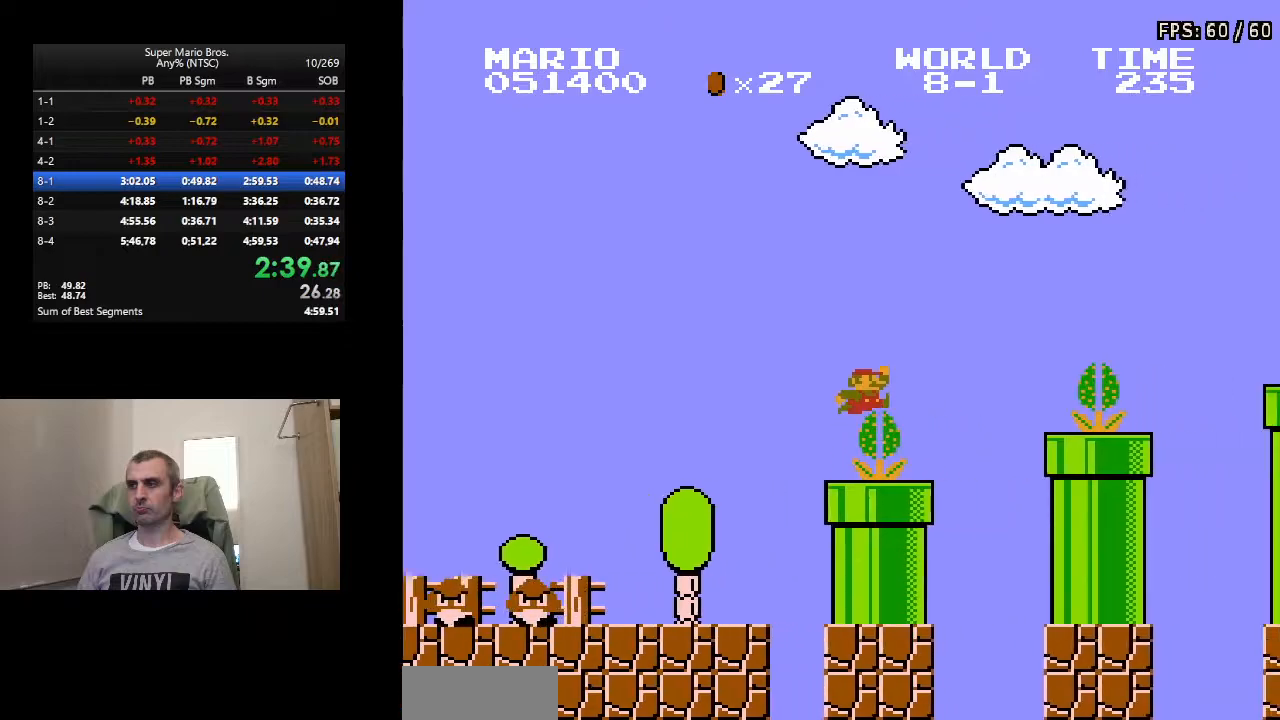
{"buttons": ["A", "B", "DPAD_RIGHT"], "events": [[200, "A", "up"], [233, "DPAD_RIGHT", "up"], [250, "DPAD_LEFT", "down"], [333, "DPAD_LEFT", "up"], [350, "A", "down"], [350, "DPAD_RIGHT", "down"]]}
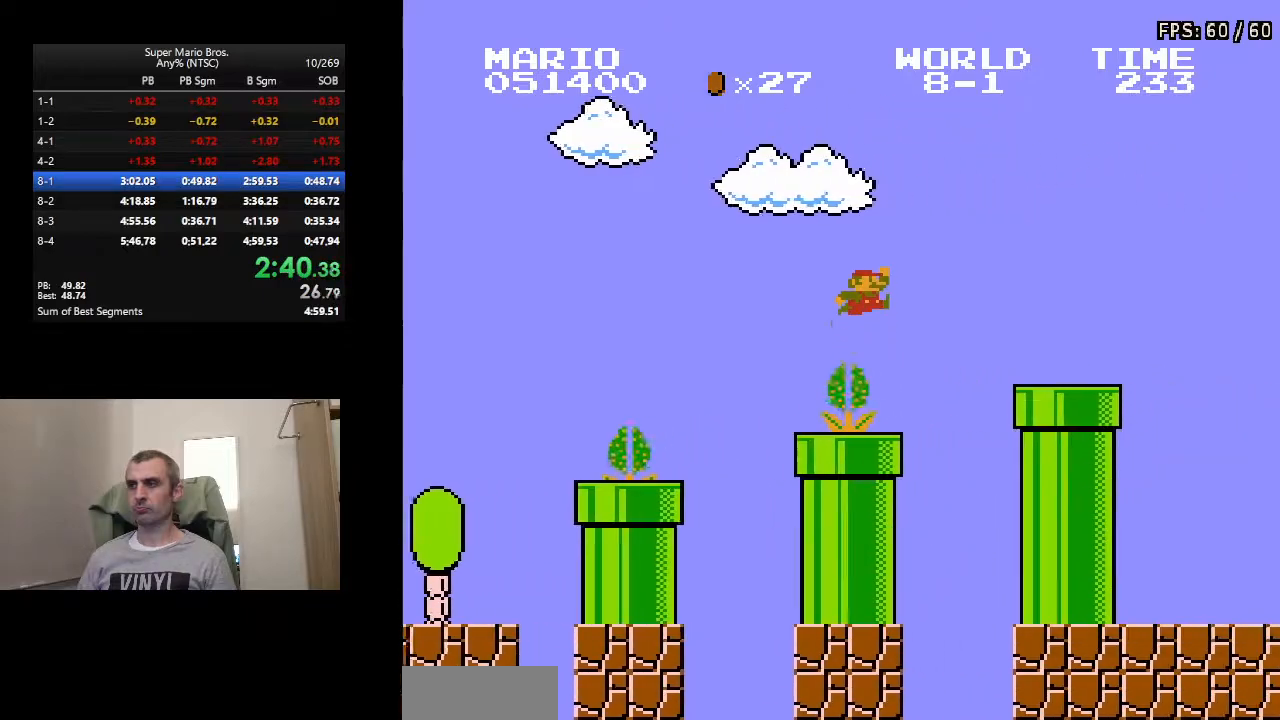
{"buttons": ["B", "DPAD_RIGHT"], "events": [[50, "A", "up"]]}